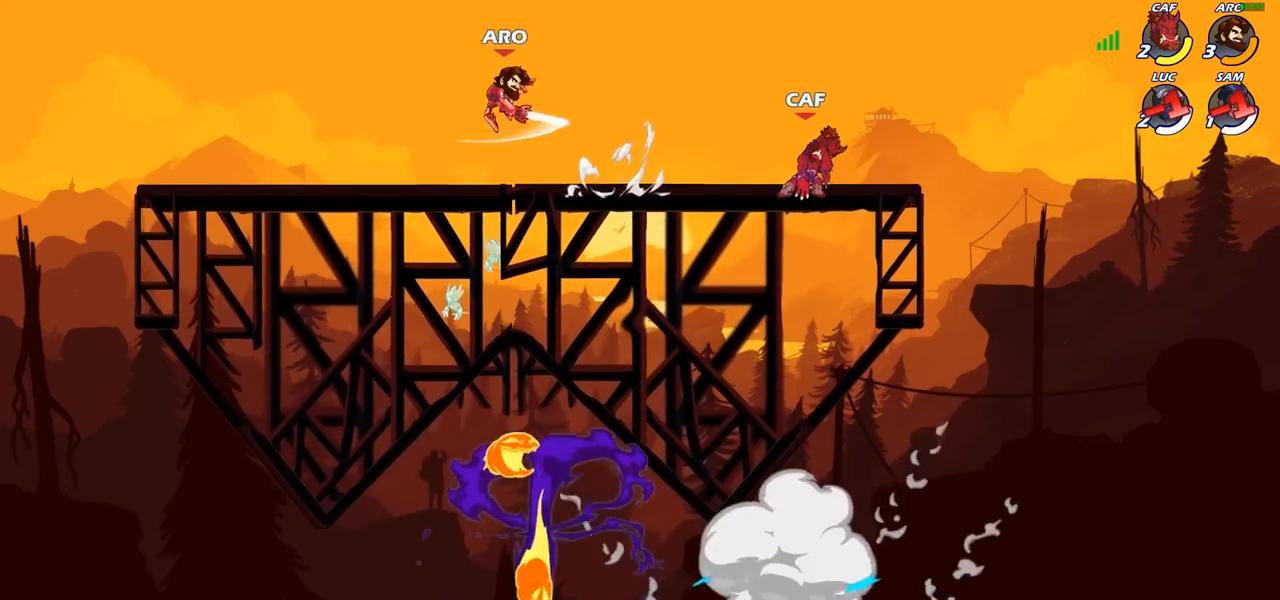
Gameplay with a controller (PlayStation layout); each line is a JSON object with the inputs held at the frame after it. "events" lists button and stick changes between this image and that frame as [ms after this image, input, new state], when the widget could be followed in between. Not read: R1.
{"buttons": [], "left_stick": "center", "right_stick": "center", "events": []}
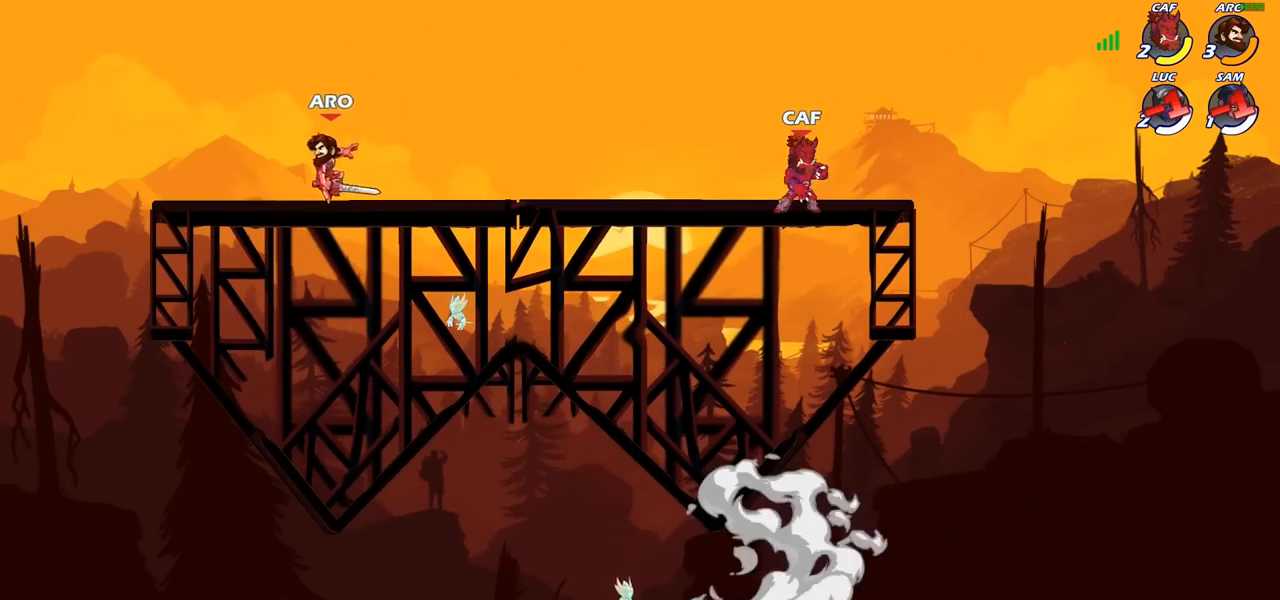
{"buttons": [], "left_stick": "center", "right_stick": "center", "events": []}
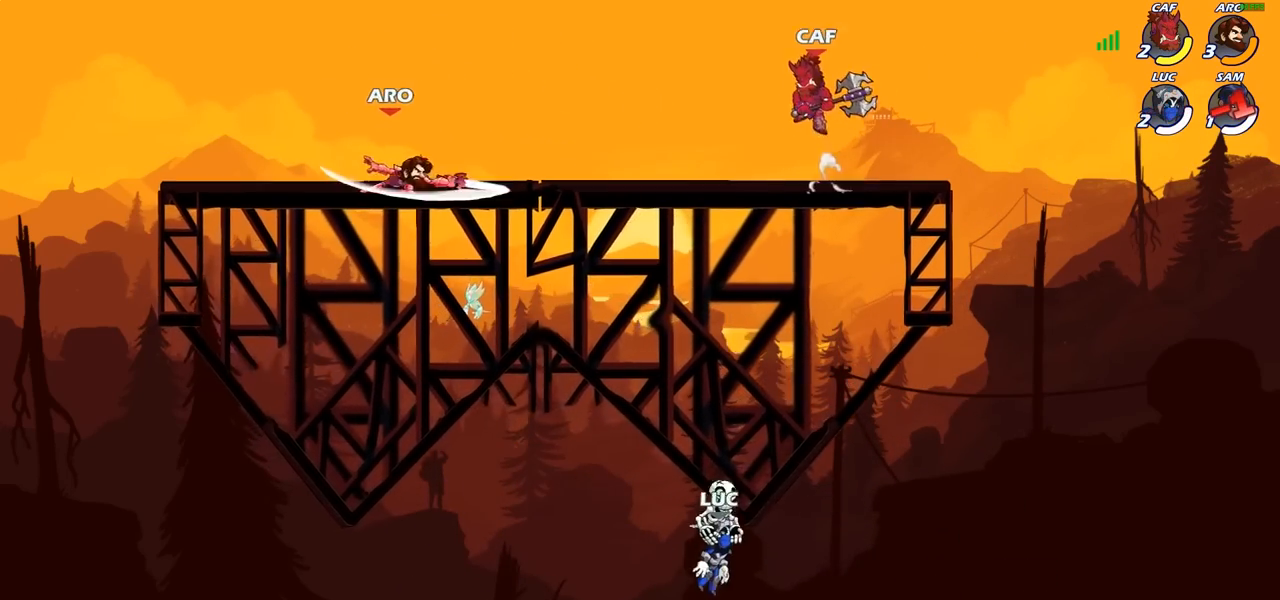
{"buttons": [], "left_stick": "center", "right_stick": "center", "events": []}
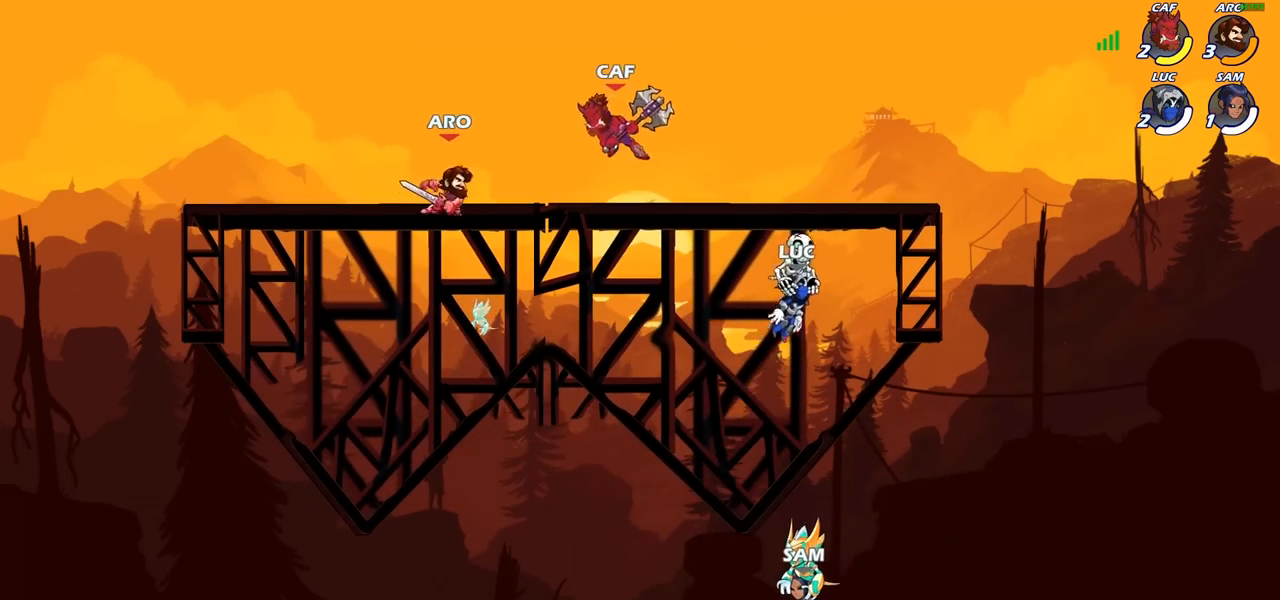
{"buttons": ["SELECT"], "left_stick": "center", "right_stick": "center", "events": [[17, "SELECT", "down"]]}
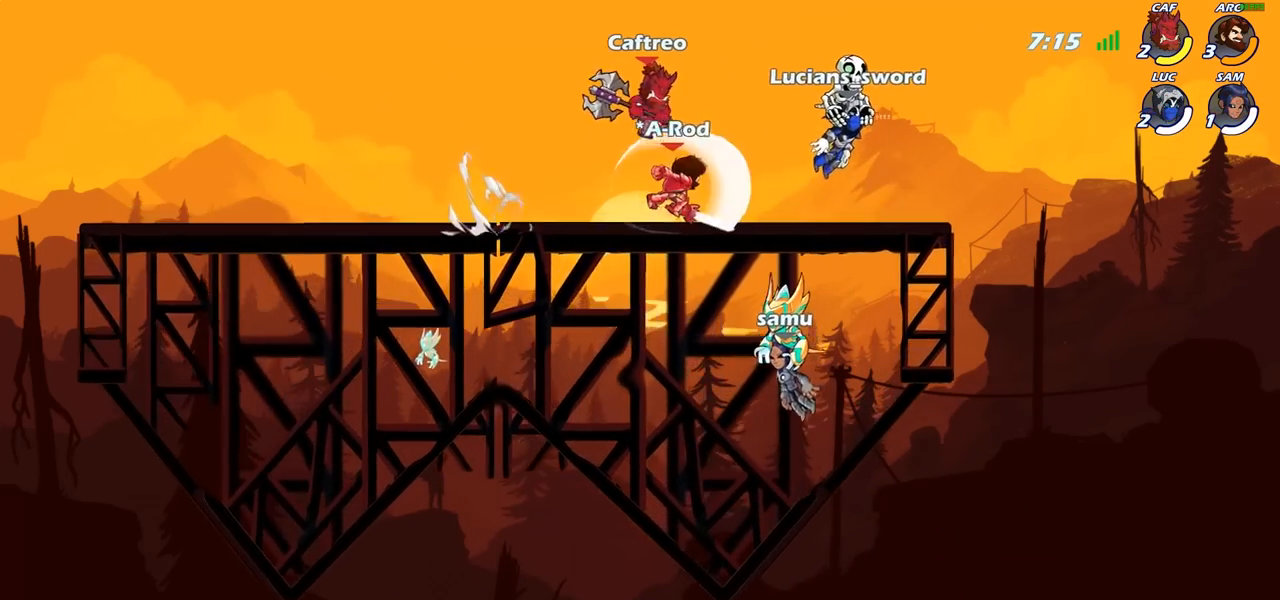
{"buttons": [], "left_stick": "center", "right_stick": "center", "events": [[383, "SELECT", "up"]]}
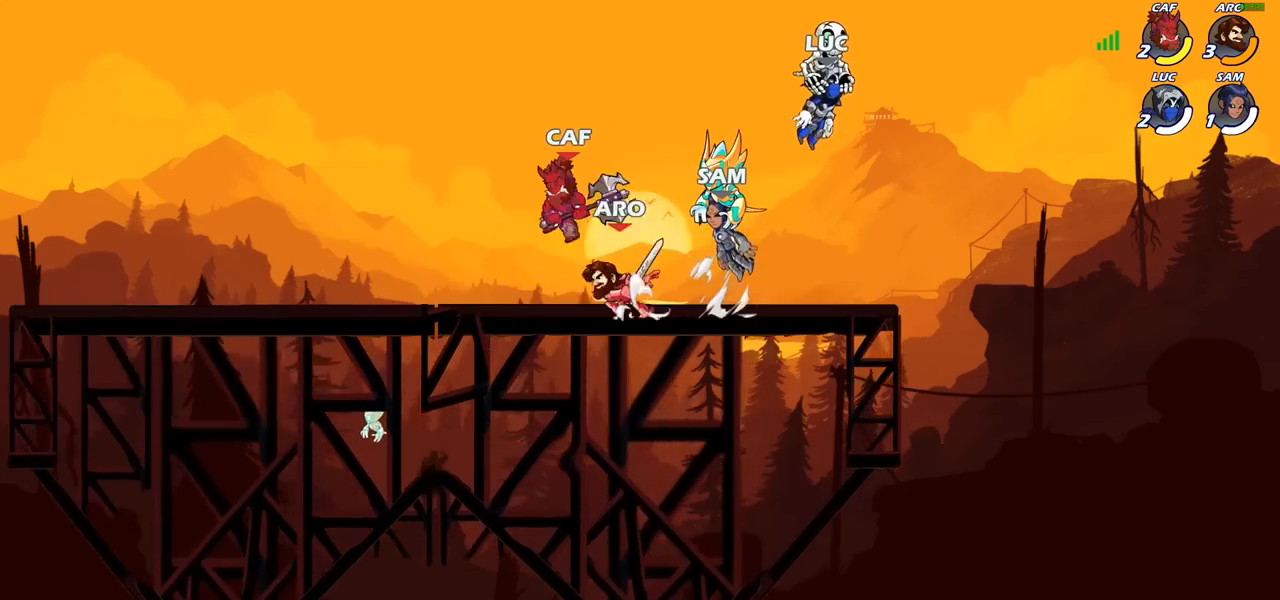
{"buttons": [], "left_stick": "center", "right_stick": "center", "events": []}
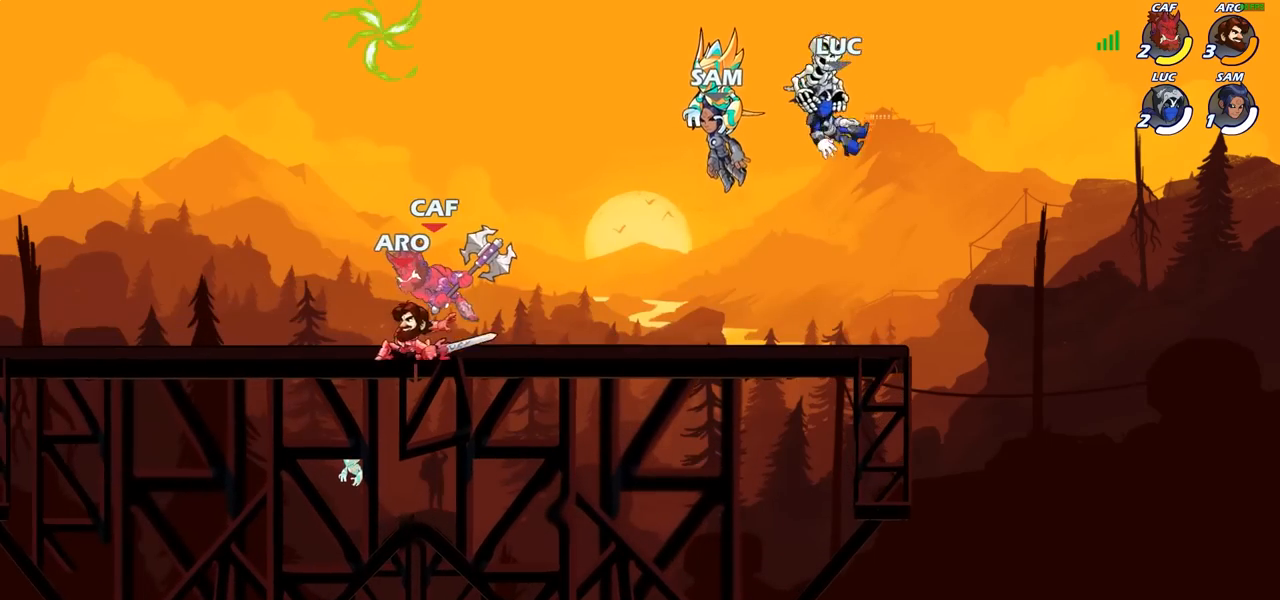
{"buttons": [], "left_stick": "center", "right_stick": "center", "events": []}
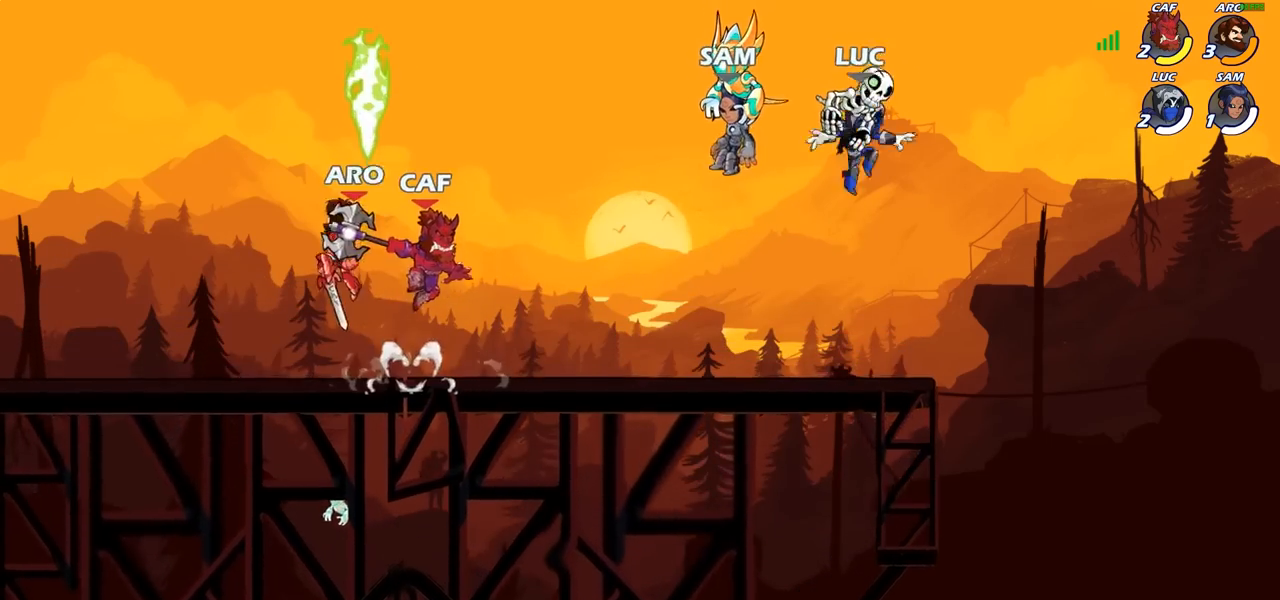
{"buttons": [], "left_stick": "center", "right_stick": "down", "events": [[200, "left_stick", "left"], [350, "right_stick", "down"], [450, "left_stick", "center"]]}
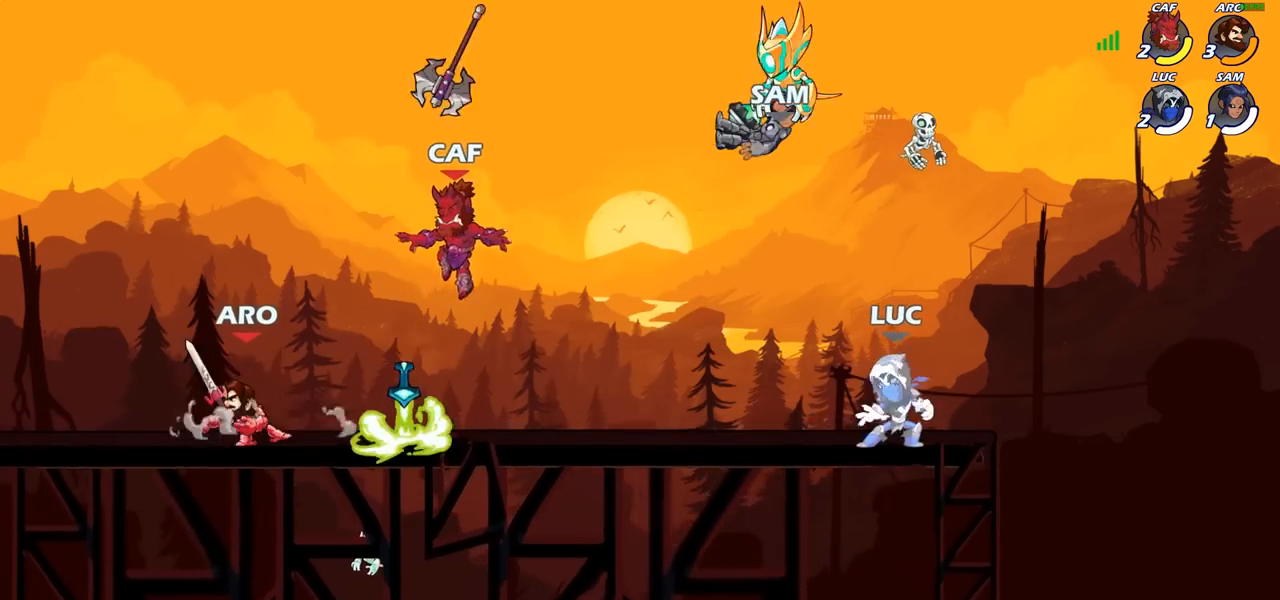
{"buttons": [], "left_stick": "center", "right_stick": "center", "events": [[67, "right_stick", "center"]]}
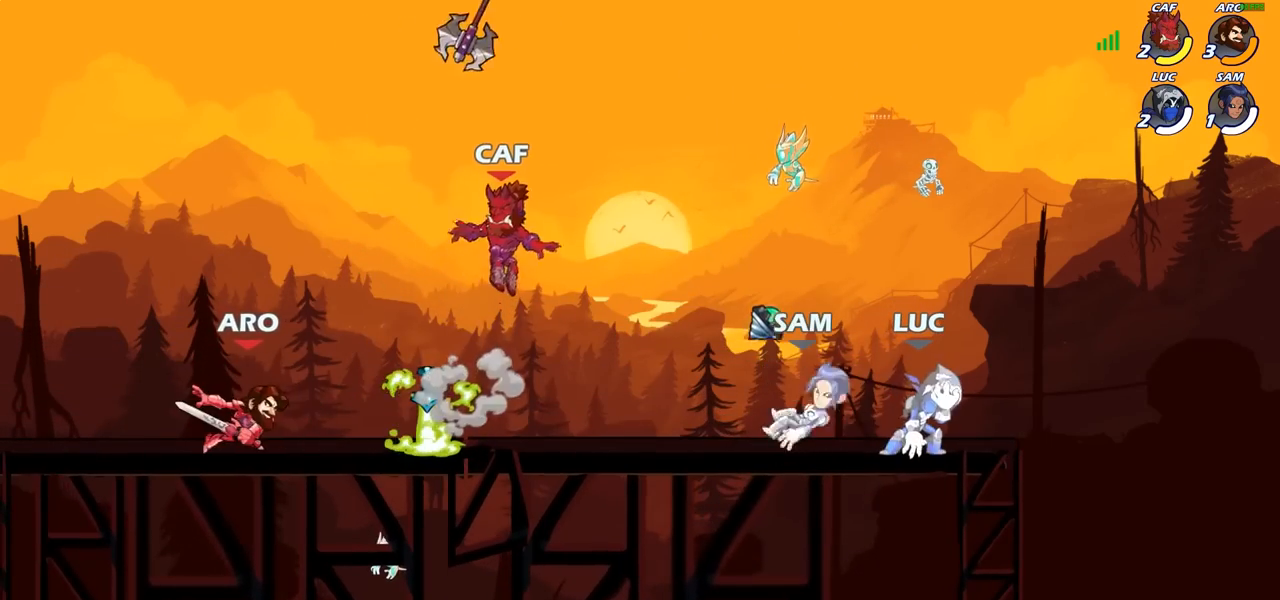
{"buttons": [], "left_stick": "center", "right_stick": "center", "events": []}
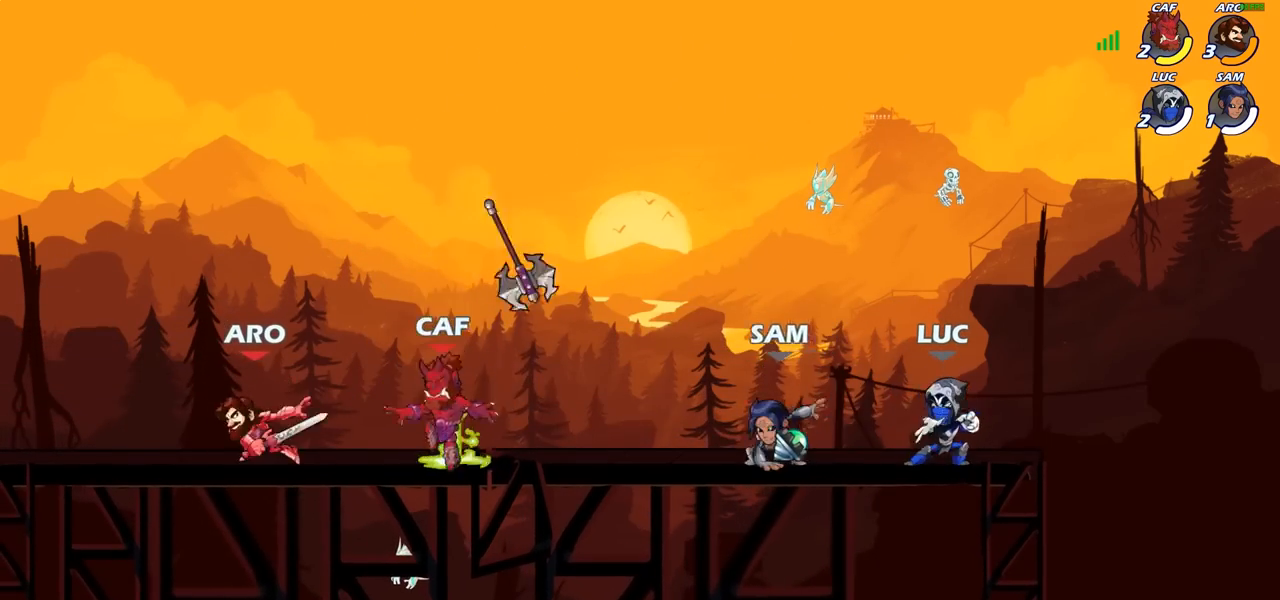
{"buttons": [], "left_stick": "down-right", "right_stick": "center", "events": [[167, "left_stick", "left"], [283, "R2", "down"], [300, "CROSS", "down"], [383, "CROSS", "up"], [433, "R2", "up"], [433, "left_stick", "down"], [500, "left_stick", "down-right"]]}
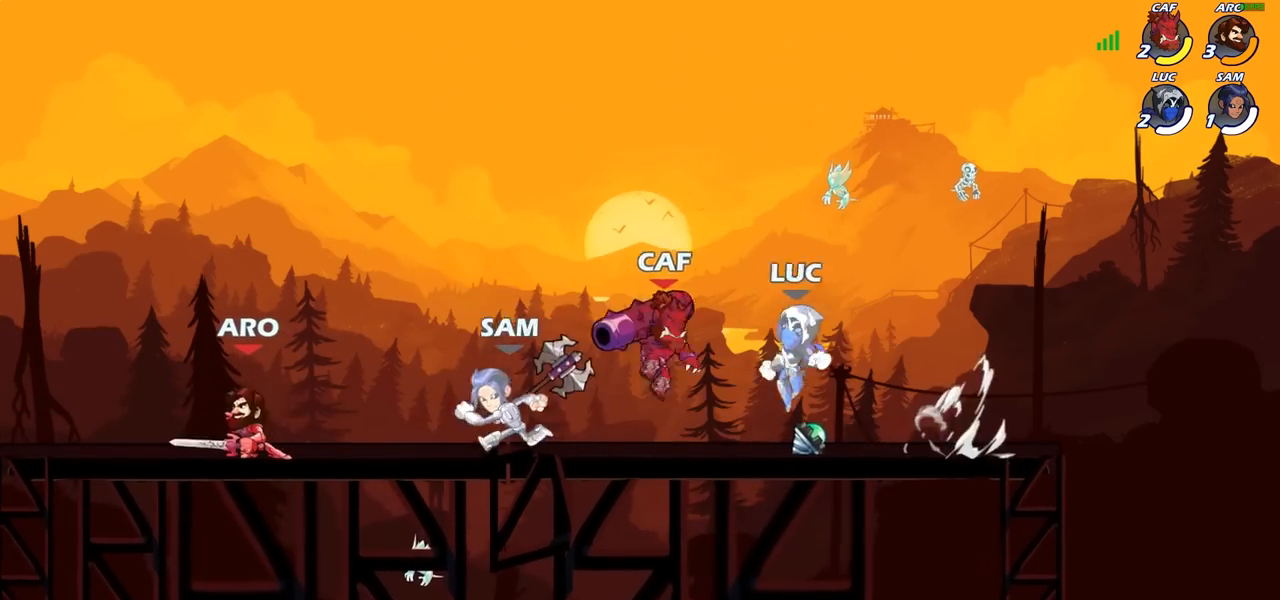
{"buttons": ["SQUARE"], "left_stick": "center", "right_stick": "center", "events": [[167, "left_stick", "right"], [300, "SQUARE", "down"], [300, "left_stick", "center"], [367, "SQUARE", "up"], [467, "SQUARE", "down"]]}
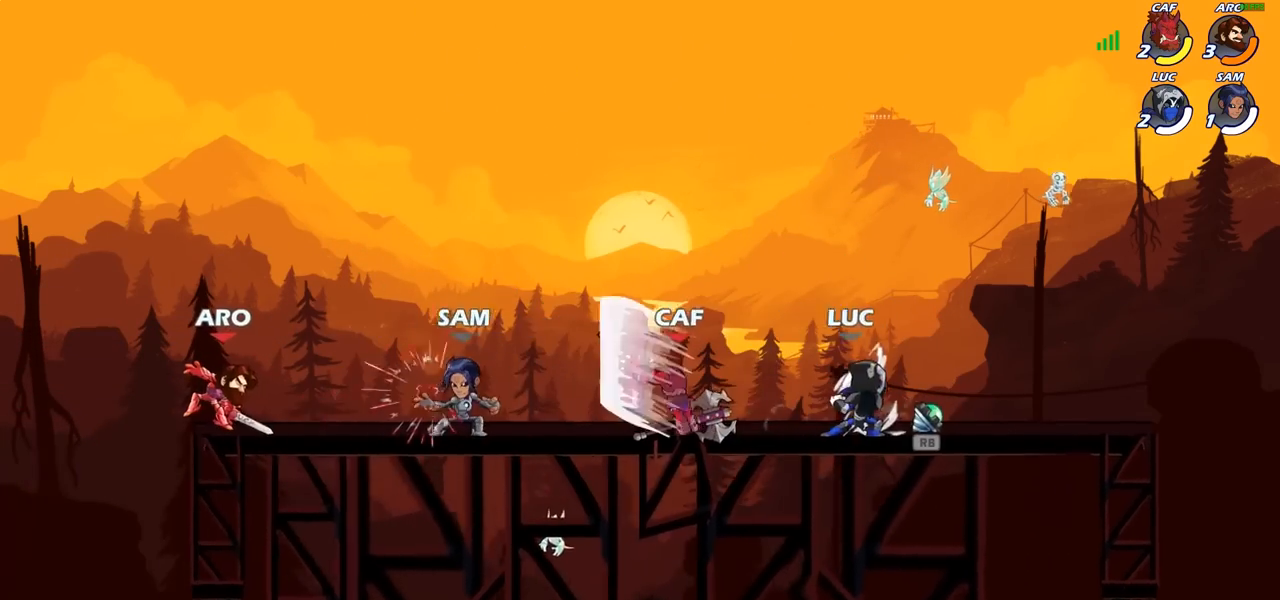
{"buttons": ["CROSS"], "left_stick": "up-left", "right_stick": "center", "events": [[67, "SQUARE", "up"], [233, "left_stick", "right"], [400, "CROSS", "down"], [450, "left_stick", "up-left"]]}
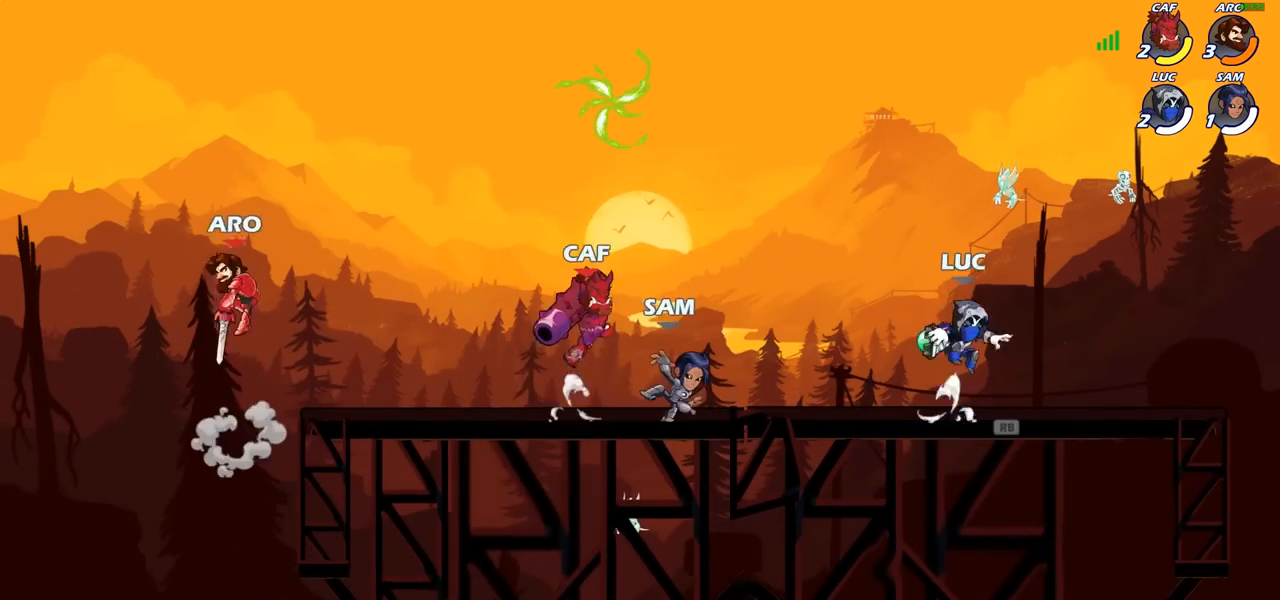
{"buttons": [], "left_stick": "center", "right_stick": "center", "events": [[17, "CROSS", "up"], [117, "left_stick", "down-right"], [283, "left_stick", "left"], [367, "left_stick", "center"]]}
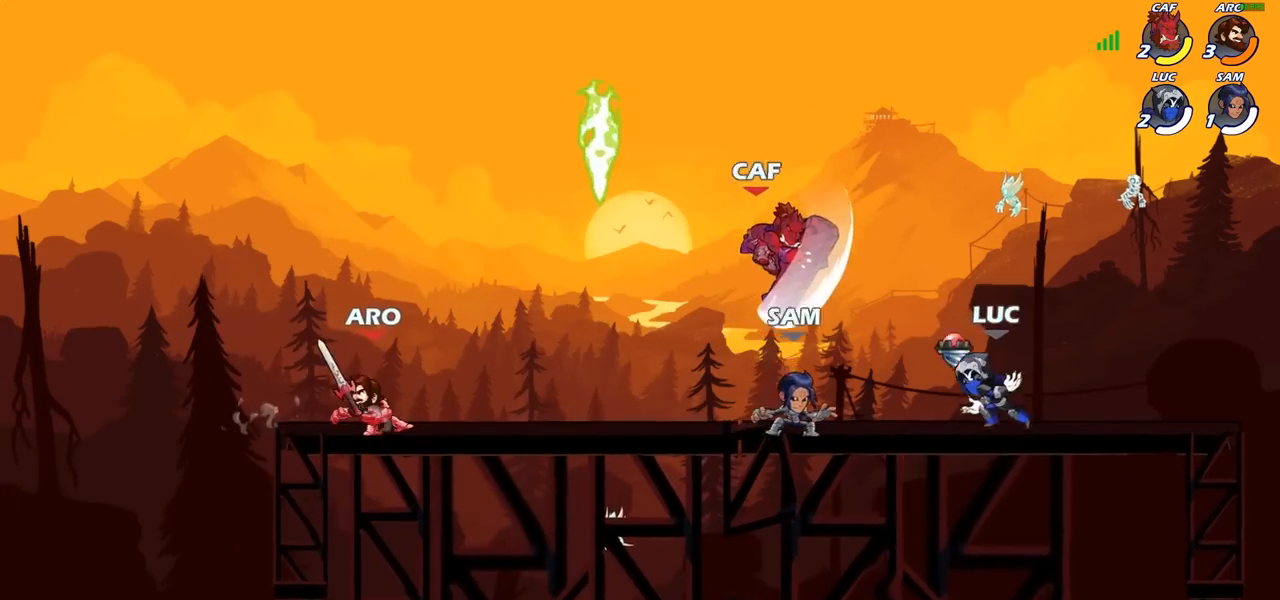
{"buttons": [], "left_stick": "right", "right_stick": "center", "events": [[317, "left_stick", "right"]]}
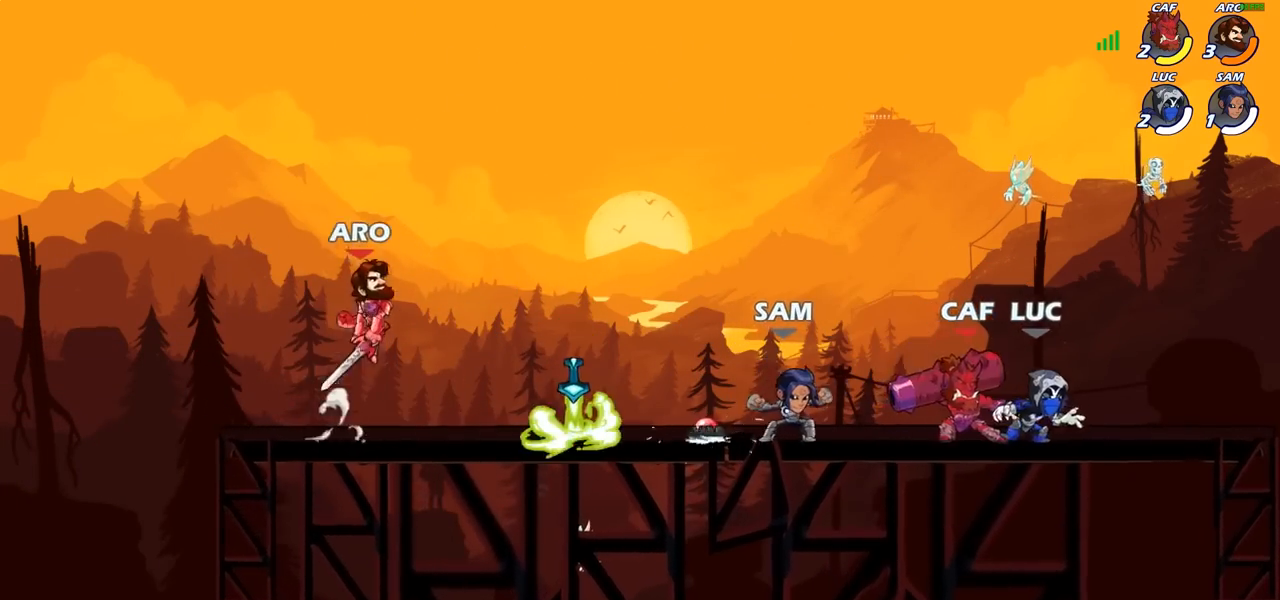
{"buttons": [], "left_stick": "left", "right_stick": "center", "events": [[17, "R2", "down"], [150, "left_stick", "center"], [200, "left_stick", "left"], [233, "R2", "up"]]}
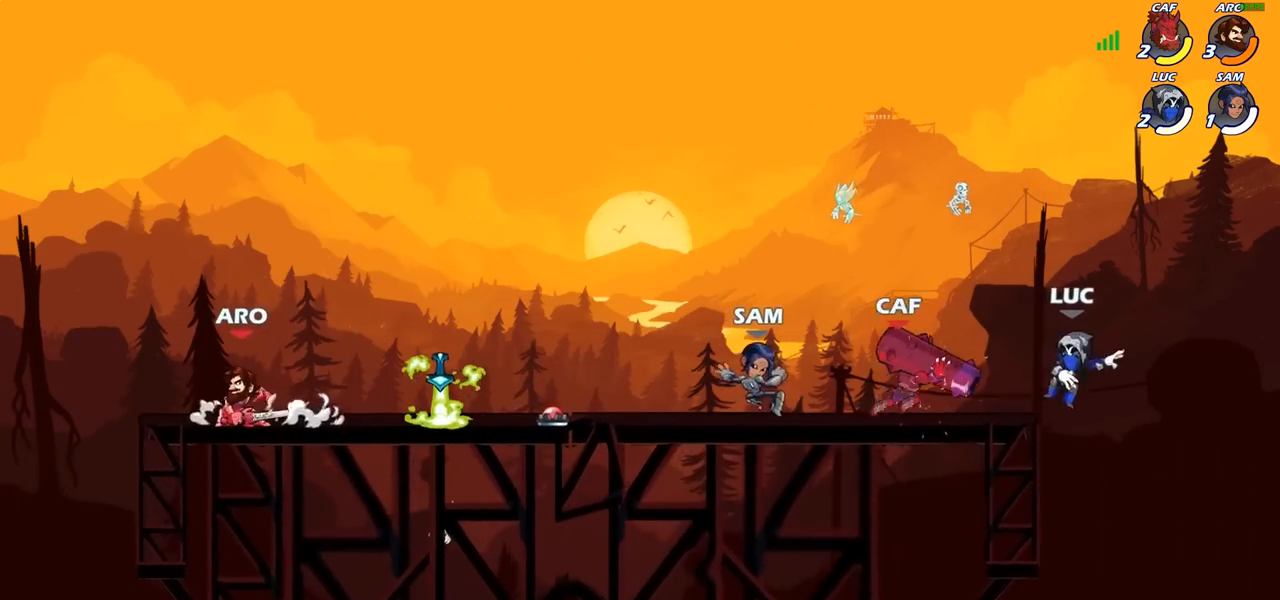
{"buttons": [], "left_stick": "down-left", "right_stick": "center", "events": [[83, "left_stick", "center"], [417, "left_stick", "down-left"]]}
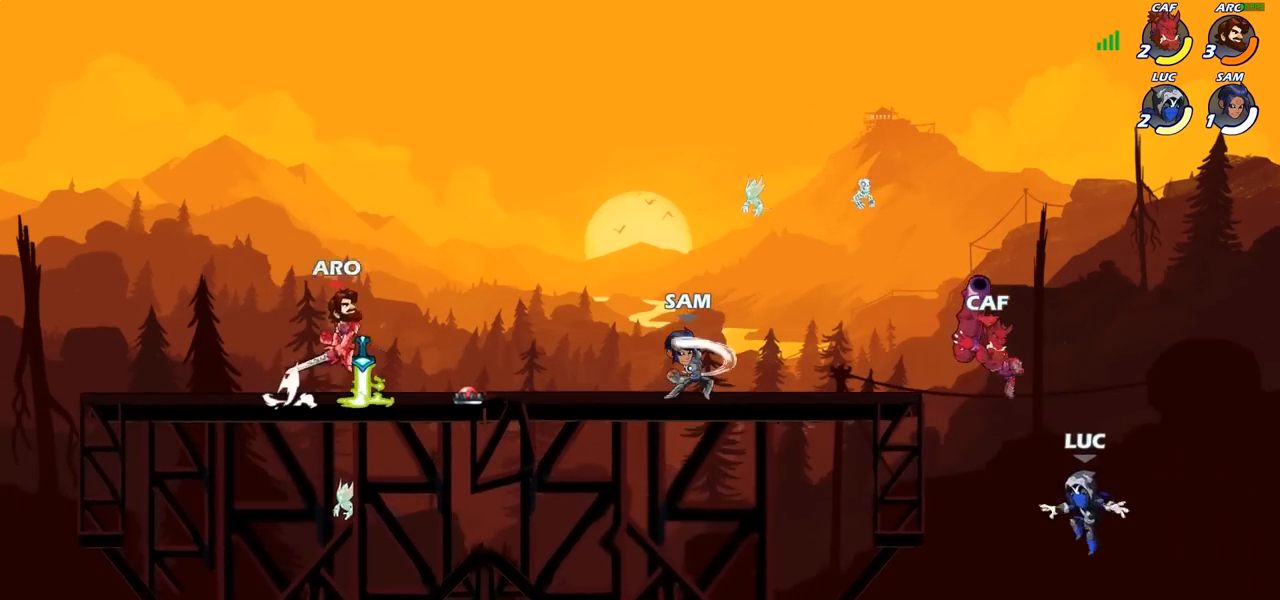
{"buttons": ["CIRCLE"], "left_stick": "up-right", "right_stick": "center", "events": [[267, "left_stick", "center"], [367, "CROSS", "down"], [417, "CIRCLE", "down"], [433, "CROSS", "up"], [433, "left_stick", "up-right"]]}
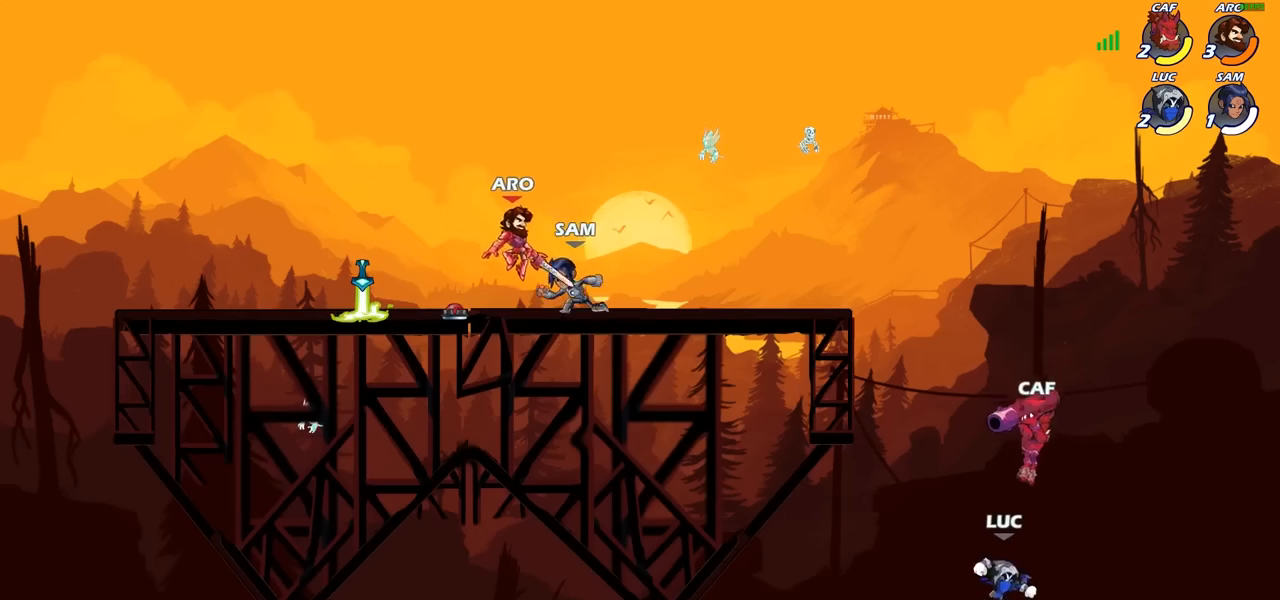
{"buttons": ["CROSS", "SQUARE"], "left_stick": "center", "right_stick": "center", "events": [[33, "CIRCLE", "up"], [333, "left_stick", "left"], [467, "CROSS", "down"], [483, "left_stick", "center"], [500, "SQUARE", "down"]]}
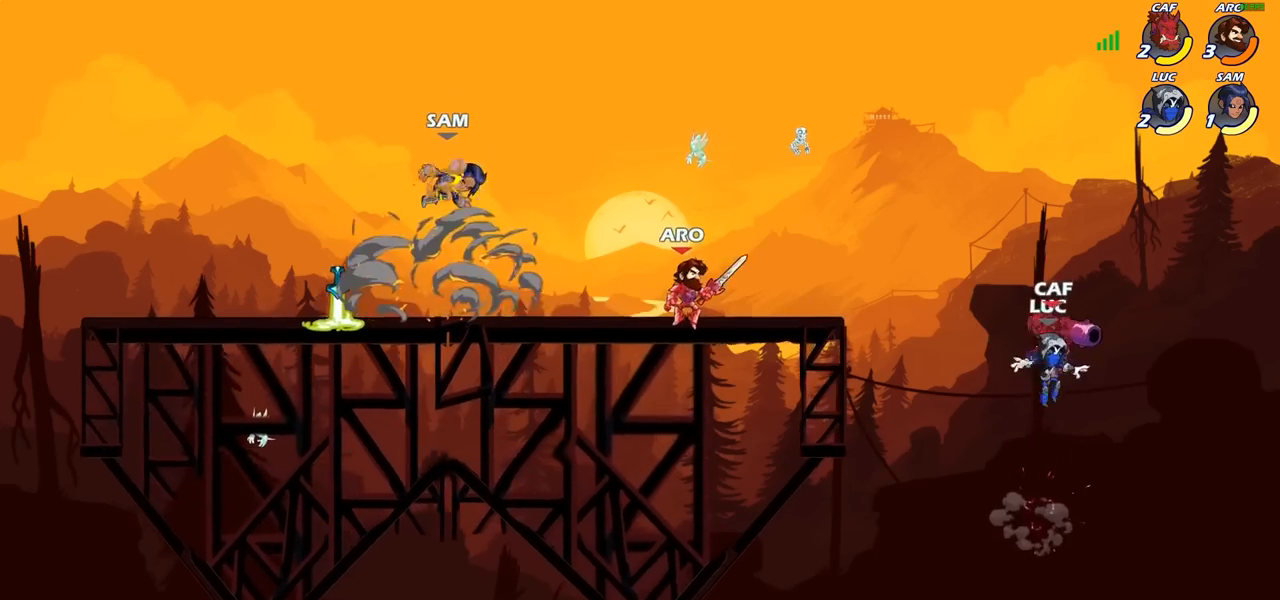
{"buttons": [], "left_stick": "up-left", "right_stick": "center", "events": [[33, "CROSS", "up"], [50, "SQUARE", "up"], [317, "left_stick", "up-left"]]}
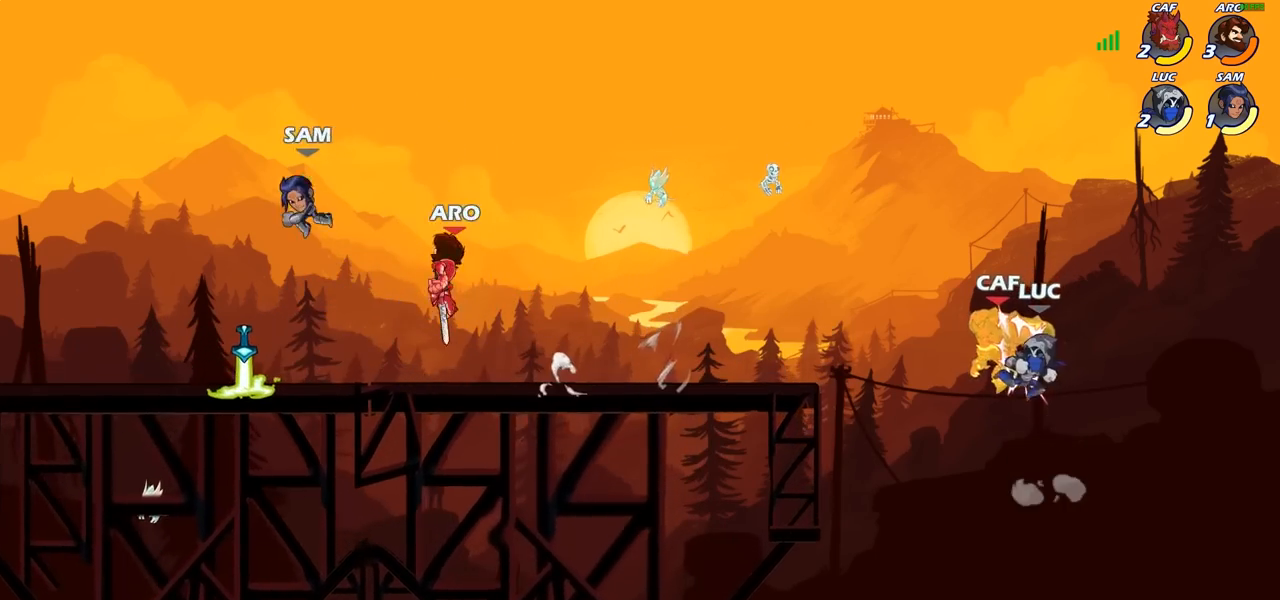
{"buttons": ["R2"], "left_stick": "up-left", "right_stick": "center", "events": [[333, "R2", "down"]]}
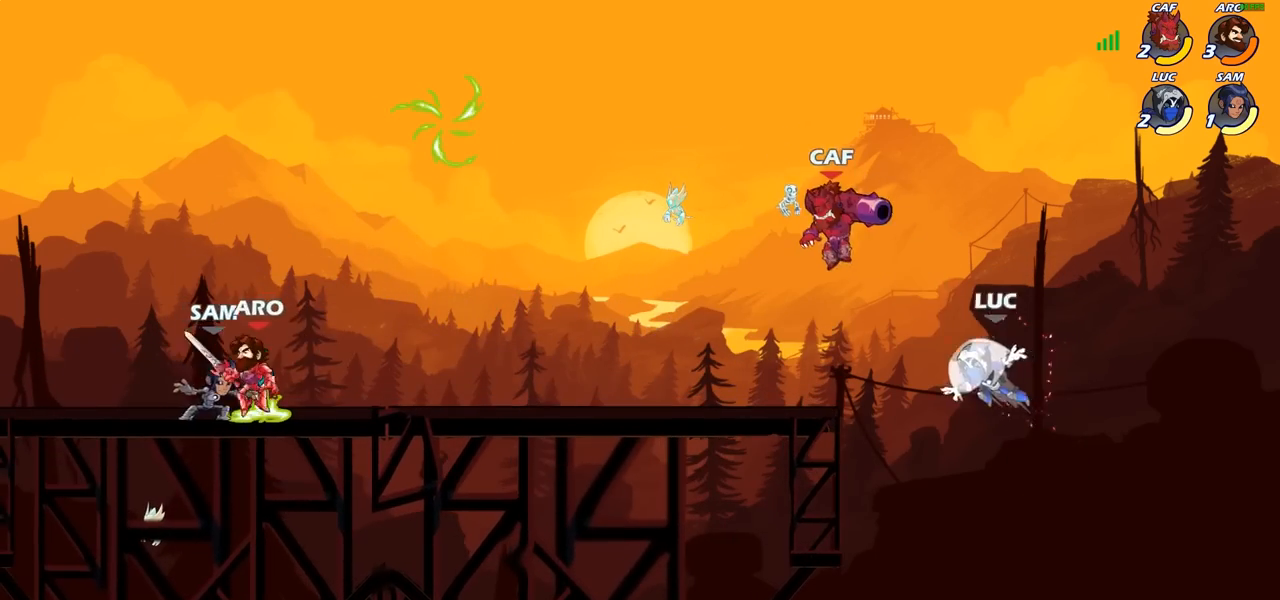
{"buttons": [], "left_stick": "center", "right_stick": "center", "events": [[183, "R2", "up"], [217, "SQUARE", "down"], [217, "left_stick", "down-left"], [300, "SQUARE", "up"], [333, "left_stick", "center"]]}
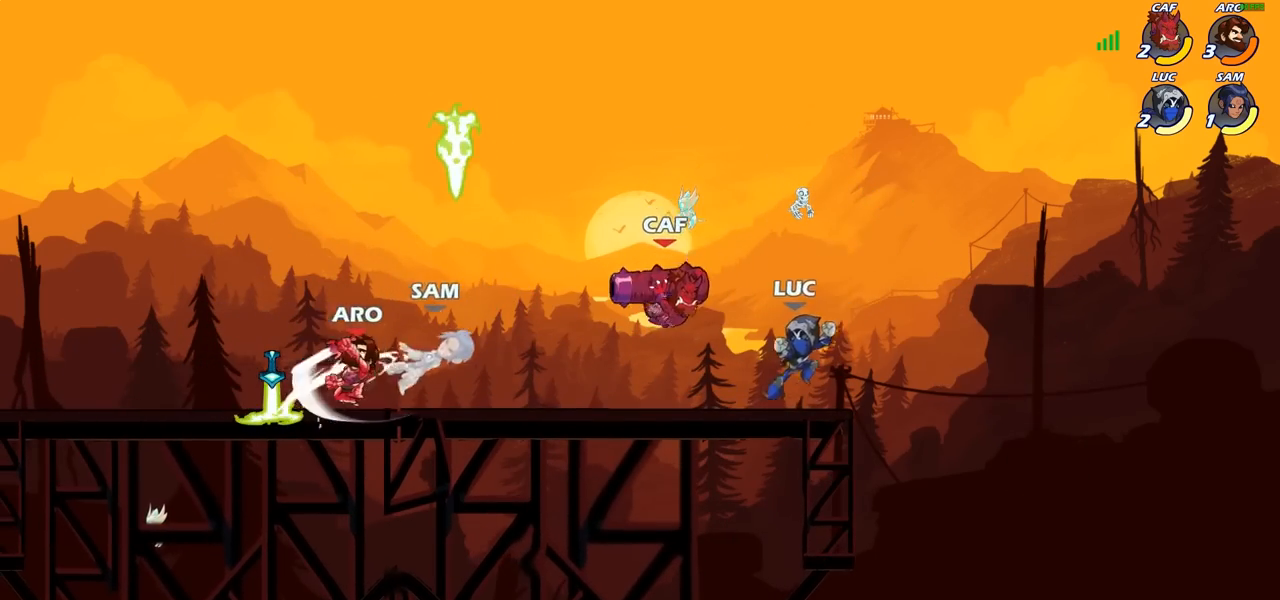
{"buttons": ["R2"], "left_stick": "left", "right_stick": "center", "events": [[117, "left_stick", "right"], [217, "left_stick", "center"], [417, "left_stick", "left"], [500, "R2", "down"]]}
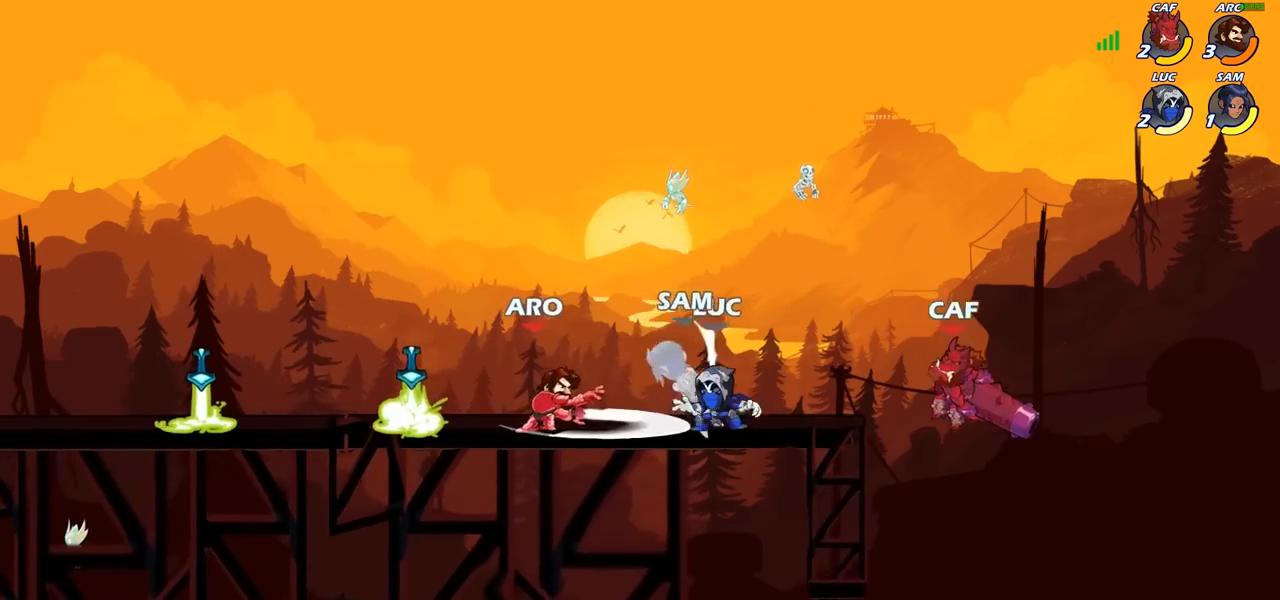
{"buttons": ["CROSS", "R2"], "left_stick": "up", "right_stick": "center", "events": [[150, "R2", "up"], [367, "left_stick", "up"], [450, "CROSS", "down"], [483, "R2", "down"]]}
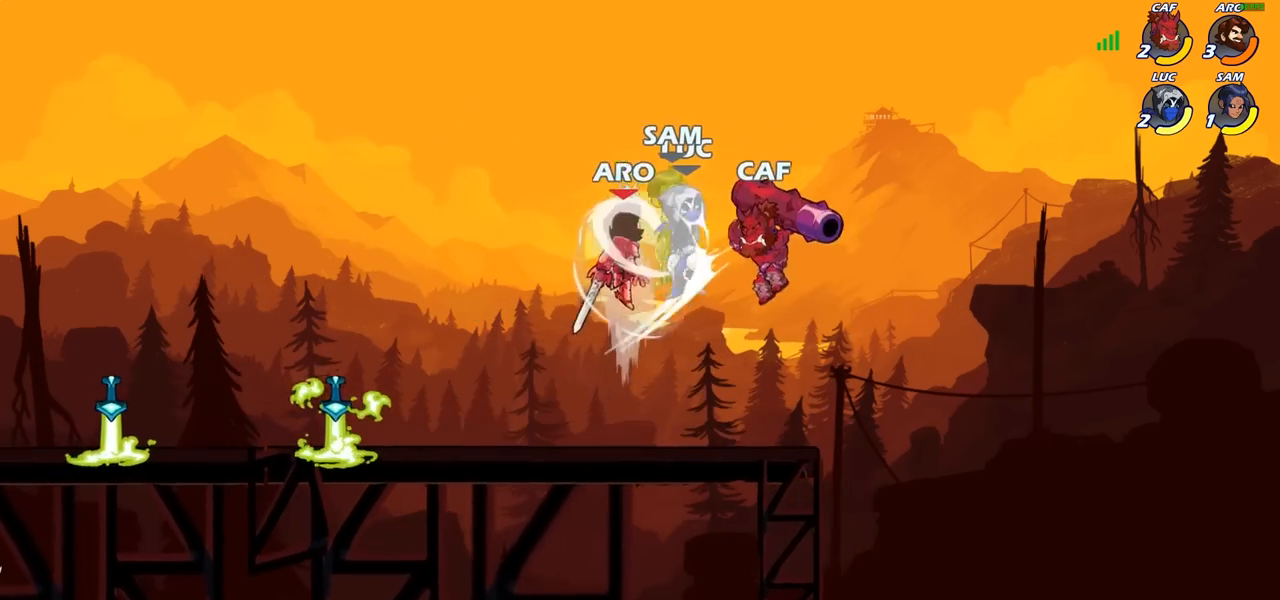
{"buttons": [], "left_stick": "up-left", "right_stick": "center", "events": [[117, "CROSS", "up"], [200, "R2", "up"], [367, "left_stick", "right"], [433, "left_stick", "center"], [500, "left_stick", "up-left"]]}
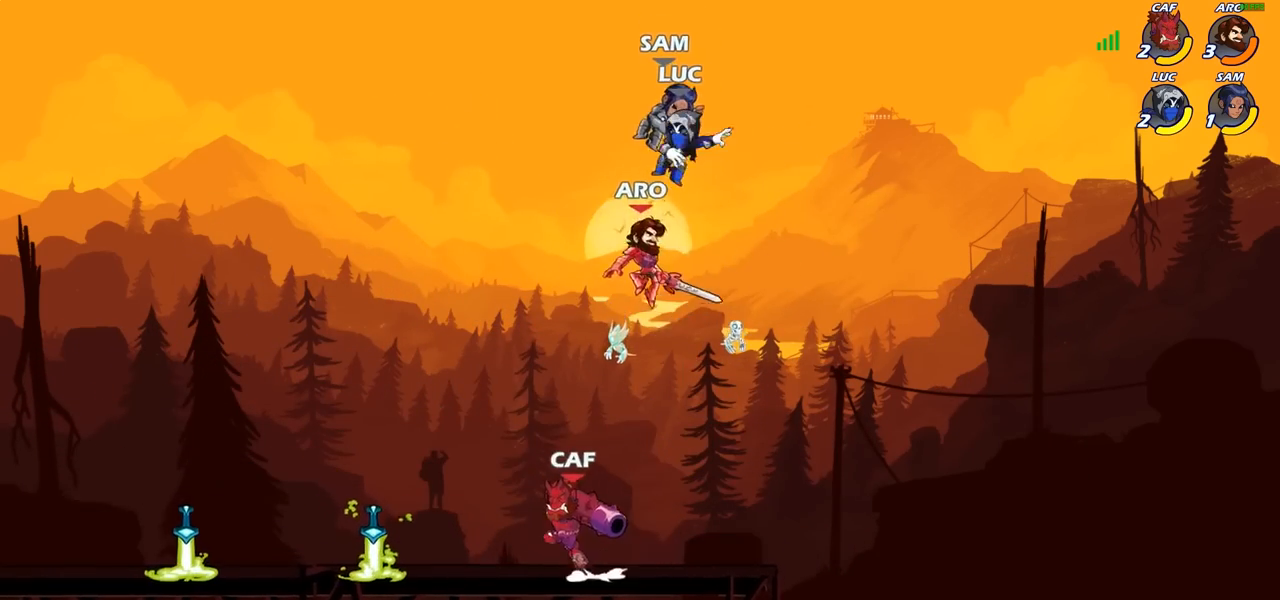
{"buttons": [], "left_stick": "down-left", "right_stick": "center", "events": [[17, "left_stick", "left"], [50, "CROSS", "down"], [217, "CROSS", "up"], [317, "left_stick", "down-left"]]}
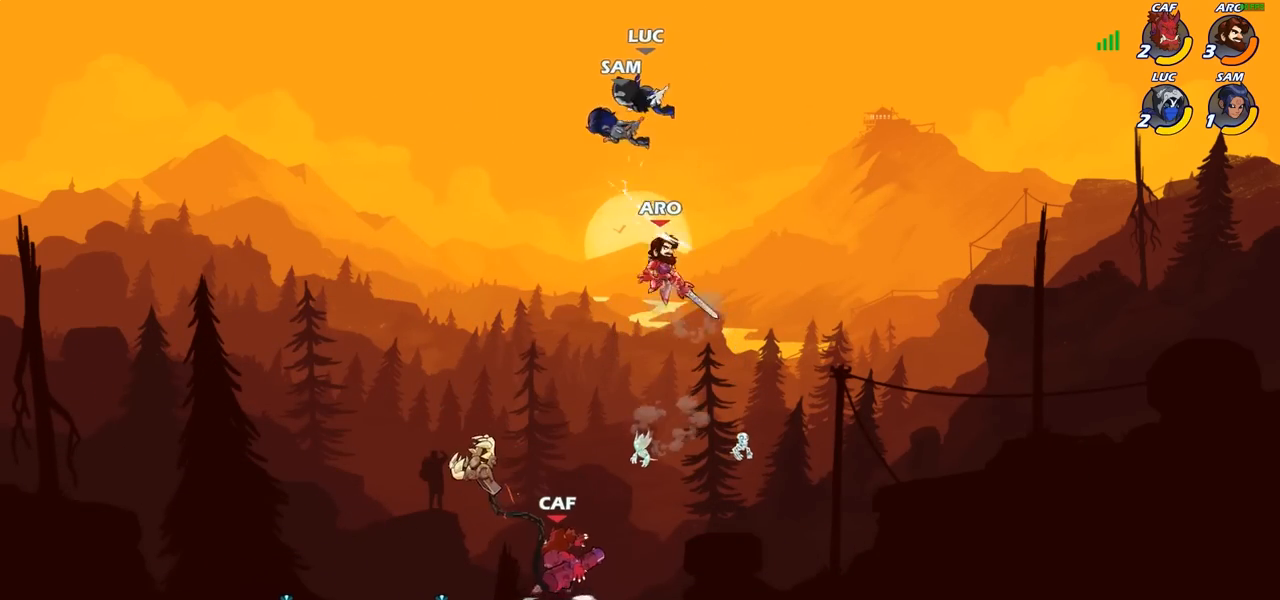
{"buttons": [], "left_stick": "down-left", "right_stick": "center", "events": [[150, "left_stick", "right"], [217, "R2", "down"], [417, "R2", "up"], [467, "left_stick", "down-left"]]}
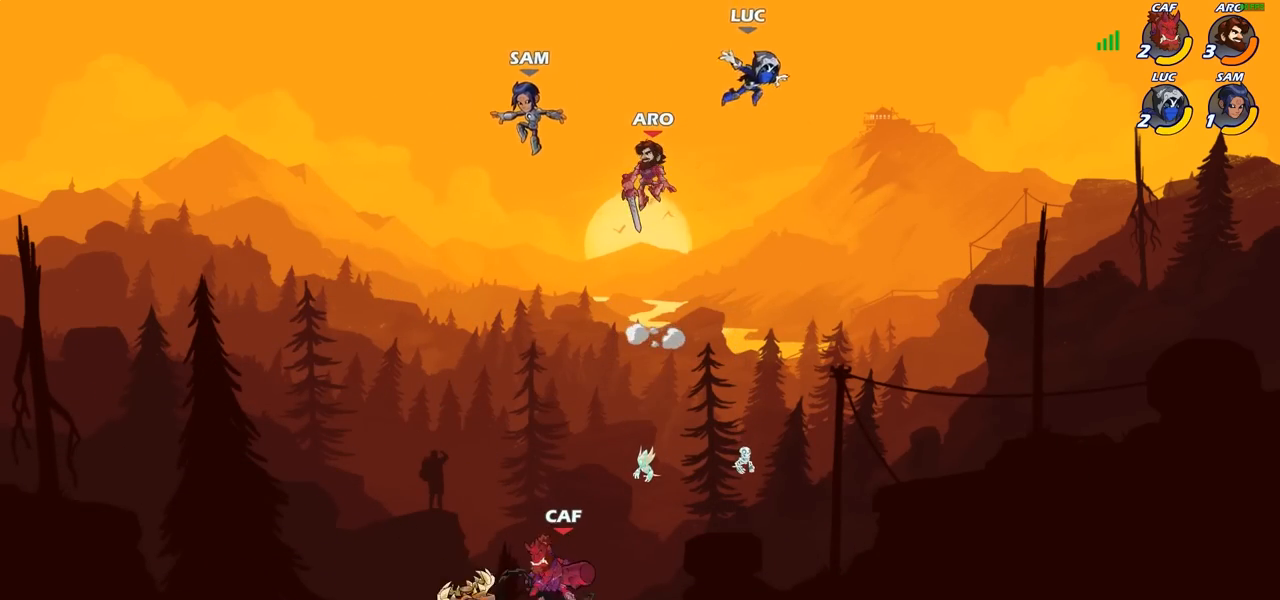
{"buttons": [], "left_stick": "up-left", "right_stick": "center", "events": [[500, "left_stick", "up-left"]]}
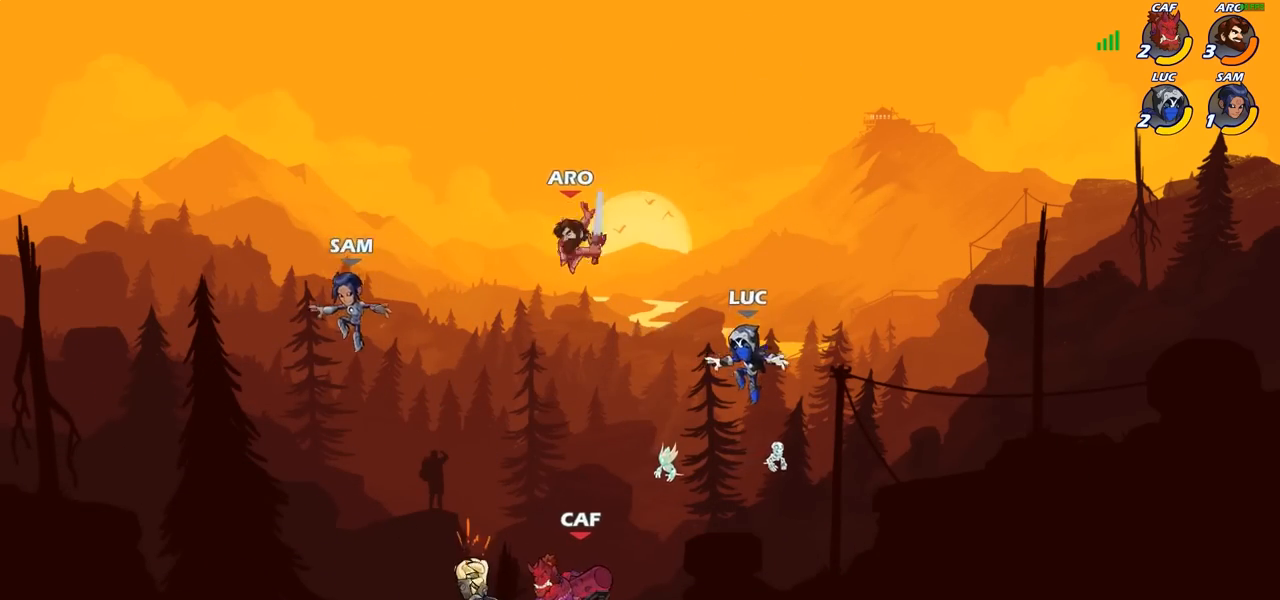
{"buttons": ["SQUARE"], "left_stick": "center", "right_stick": "center", "events": [[267, "SQUARE", "down"], [300, "left_stick", "center"], [333, "SQUARE", "up"], [483, "SQUARE", "down"]]}
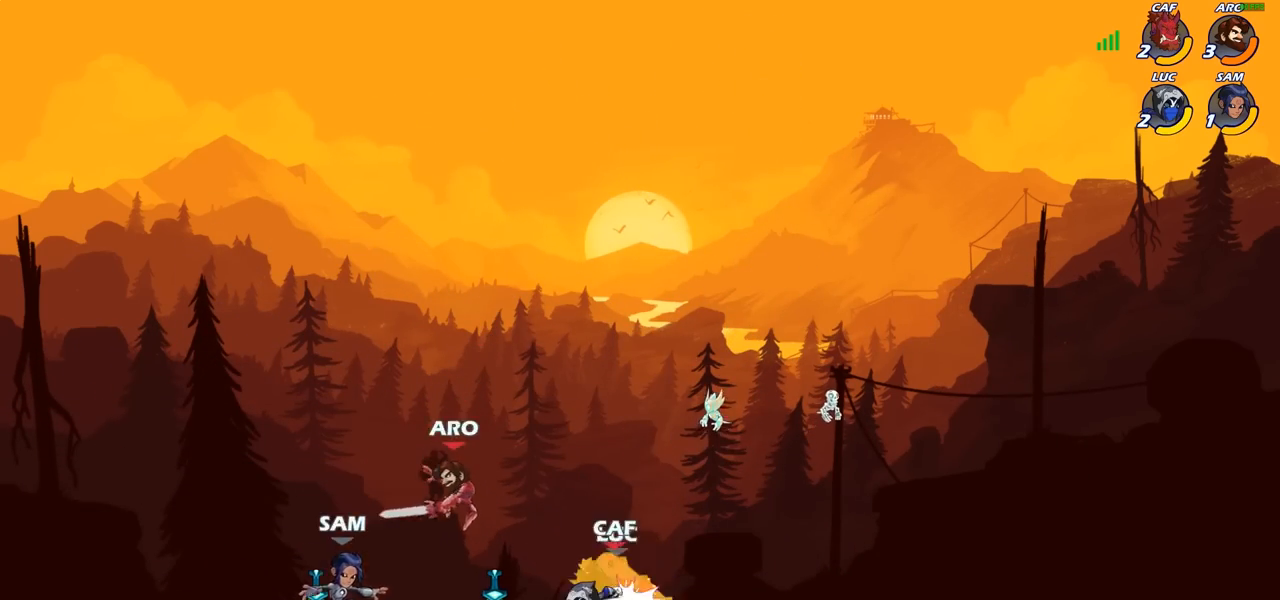
{"buttons": [], "left_stick": "up", "right_stick": "center", "events": [[67, "SQUARE", "up"], [183, "SQUARE", "down"], [233, "SQUARE", "up"], [250, "left_stick", "right"], [500, "left_stick", "up"]]}